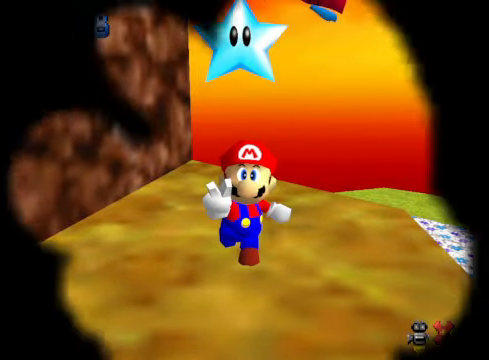
Gameplay with a controller (Xbox layout); each line is a JSON object with the inputs held at the frame after it. "events" lists button and stick changes between this image and that frame as [ms after this image, input, new state], when the widget could be followed in between.
{"buttons": [], "left_stick": "center", "right_stick": "center", "events": []}
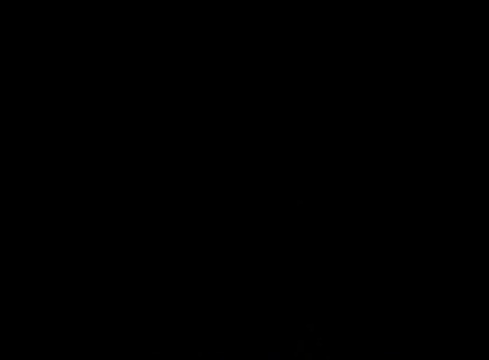
{"buttons": [], "left_stick": "center", "right_stick": "center", "events": []}
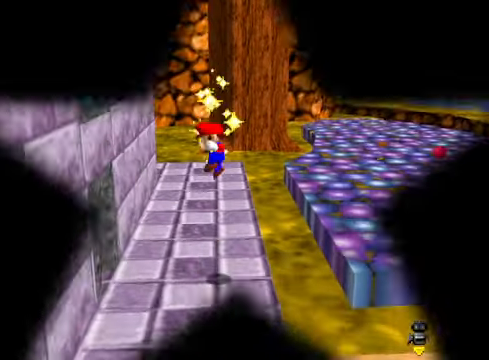
{"buttons": [], "left_stick": "center", "right_stick": "center", "events": []}
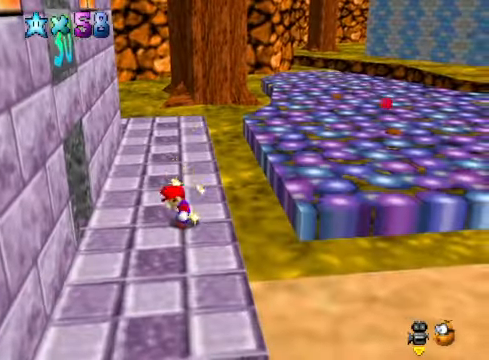
{"buttons": [], "left_stick": "center", "right_stick": "center", "events": [[334, "right_stick", "left"], [434, "right_stick", "center"]]}
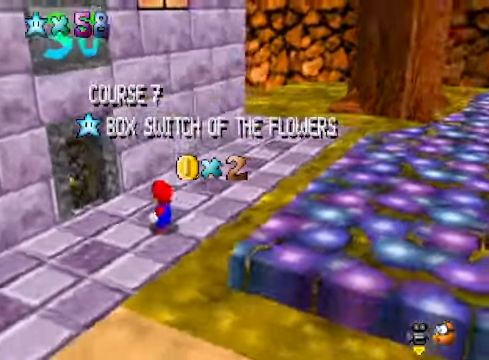
{"buttons": [], "left_stick": "center", "right_stick": "center", "events": [[33, "right_stick", "down-left"], [167, "right_stick", "center"]]}
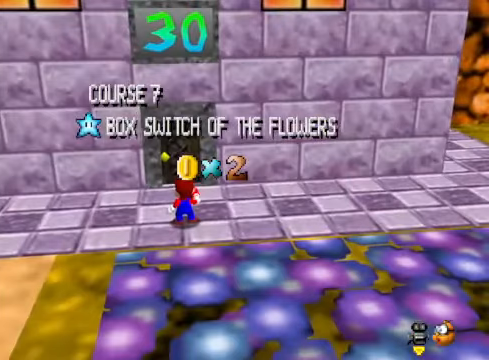
{"buttons": [], "left_stick": "center", "right_stick": "center", "events": []}
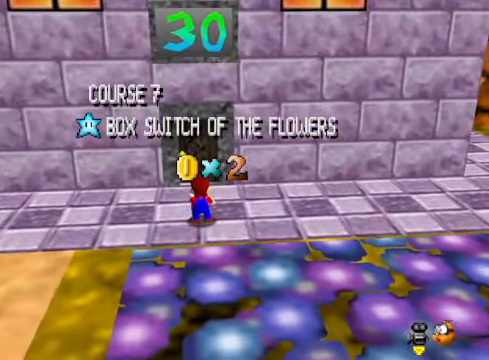
{"buttons": [], "left_stick": "center", "right_stick": "center", "events": []}
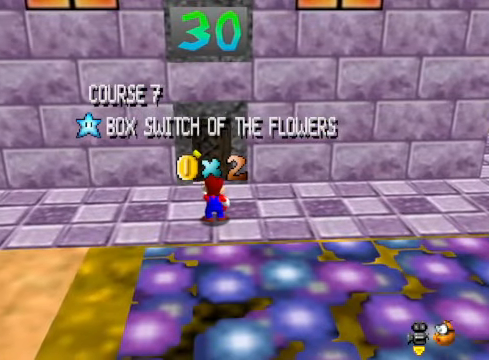
{"buttons": [], "left_stick": "center", "right_stick": "center", "events": []}
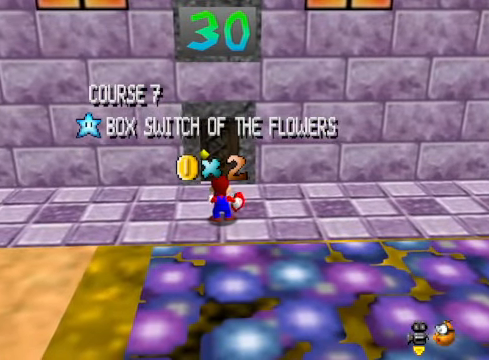
{"buttons": [], "left_stick": "center", "right_stick": "center", "events": []}
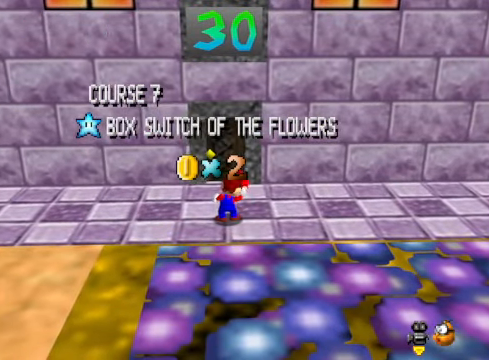
{"buttons": [], "left_stick": "center", "right_stick": "center", "events": []}
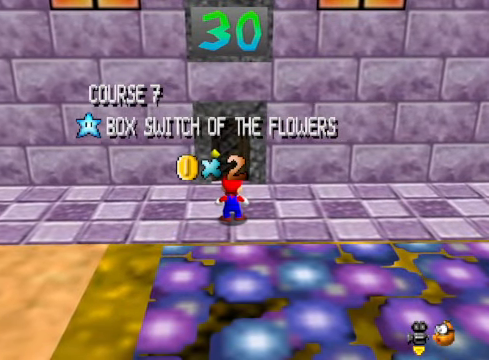
{"buttons": [], "left_stick": "center", "right_stick": "center", "events": []}
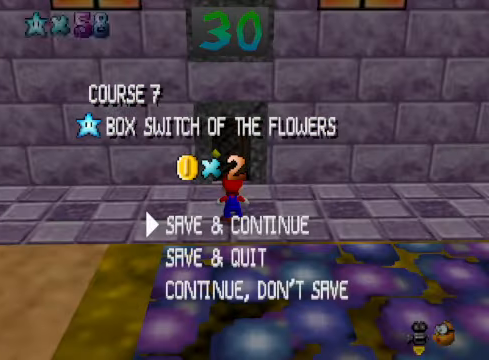
{"buttons": [], "left_stick": "up", "right_stick": "center", "events": [[67, "A", "down"], [201, "A", "up"], [268, "left_stick", "up"]]}
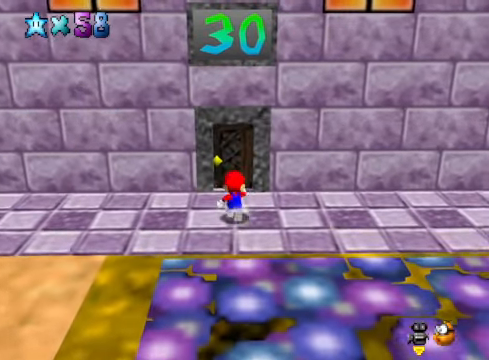
{"buttons": [], "left_stick": "up", "right_stick": "center", "events": []}
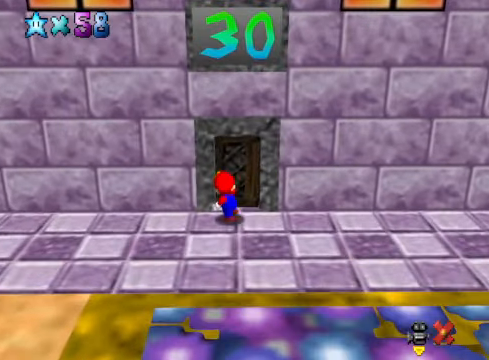
{"buttons": [], "left_stick": "center", "right_stick": "center", "events": [[201, "left_stick", "center"]]}
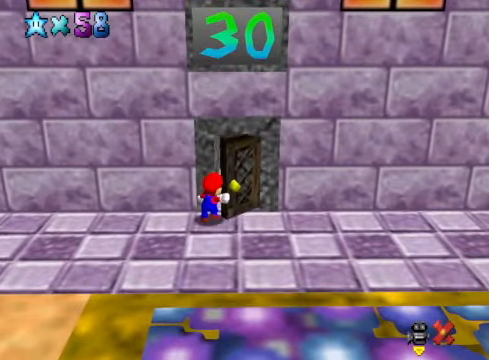
{"buttons": [], "left_stick": "center", "right_stick": "center", "events": []}
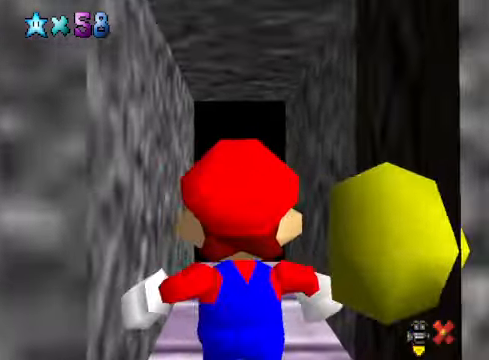
{"buttons": [], "left_stick": "center", "right_stick": "center", "events": []}
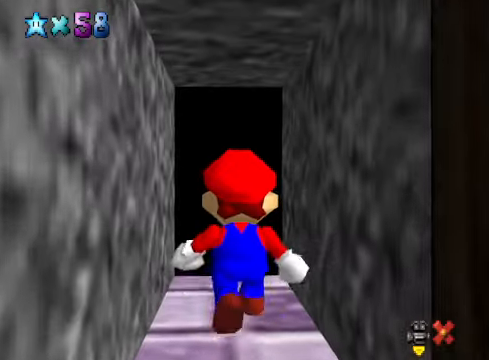
{"buttons": [], "left_stick": "center", "right_stick": "center", "events": [[66, "left_stick", "up"], [434, "left_stick", "center"]]}
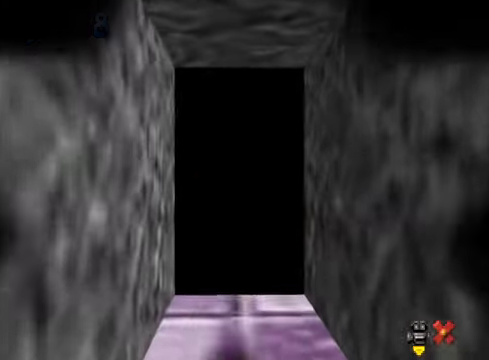
{"buttons": [], "left_stick": "center", "right_stick": "center", "events": []}
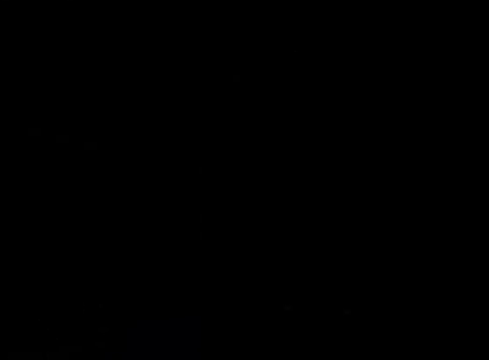
{"buttons": [], "left_stick": "center", "right_stick": "center", "events": []}
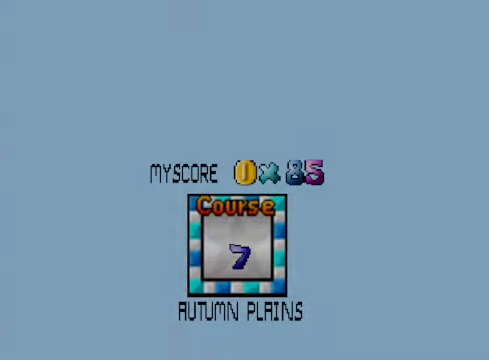
{"buttons": [], "left_stick": "center", "right_stick": "center", "events": []}
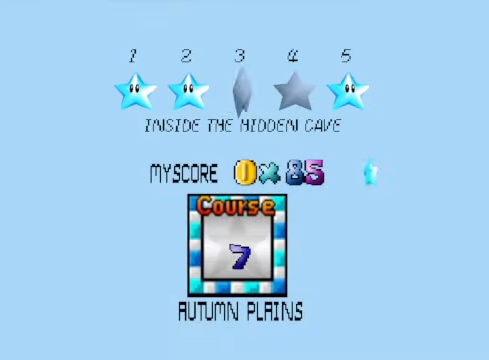
{"buttons": [], "left_stick": "center", "right_stick": "center", "events": []}
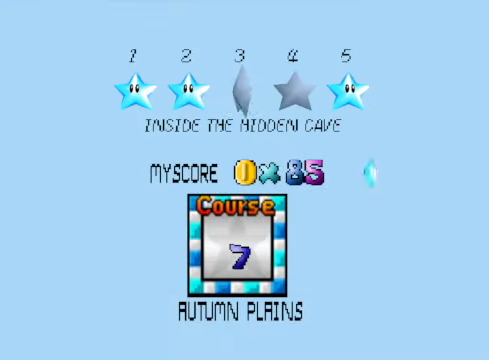
{"buttons": [], "left_stick": "center", "right_stick": "center", "events": [[134, "A", "down"], [368, "A", "up"]]}
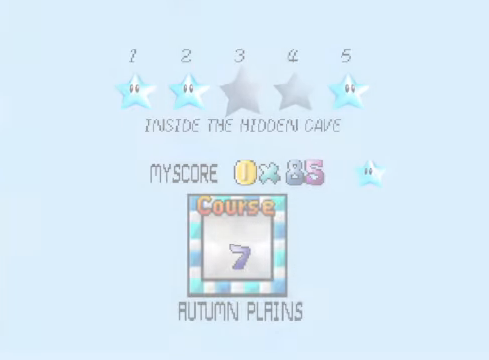
{"buttons": [], "left_stick": "center", "right_stick": "center", "events": []}
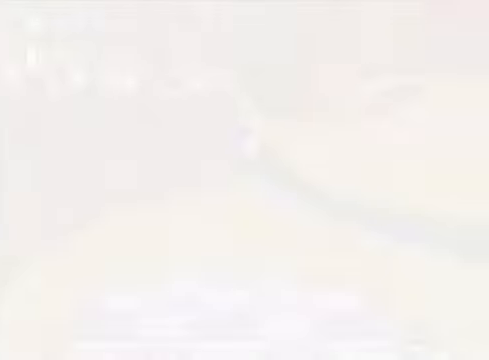
{"buttons": [], "left_stick": "center", "right_stick": "center", "events": []}
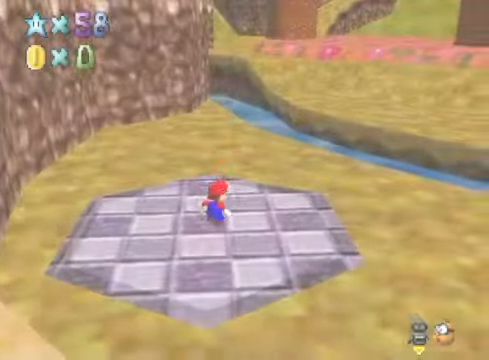
{"buttons": [], "left_stick": "up", "right_stick": "center", "events": [[201, "left_stick", "up"], [234, "right_stick", "down-right"], [401, "right_stick", "center"]]}
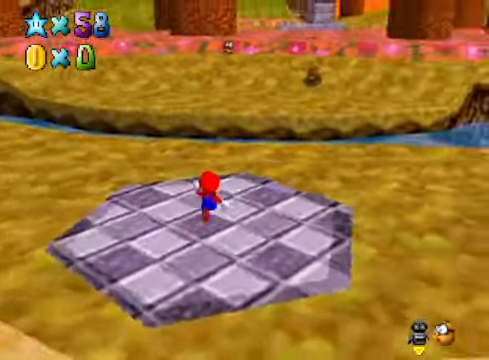
{"buttons": [], "left_stick": "up", "right_stick": "right", "events": [[201, "right_stick", "down-right"], [334, "right_stick", "center"], [501, "right_stick", "right"]]}
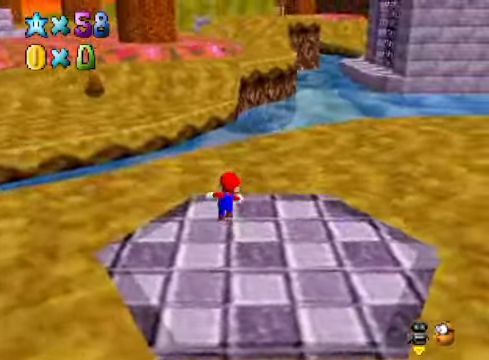
{"buttons": [], "left_stick": "up", "right_stick": "center", "events": [[34, "right_stick", "down-right"], [134, "right_stick", "center"]]}
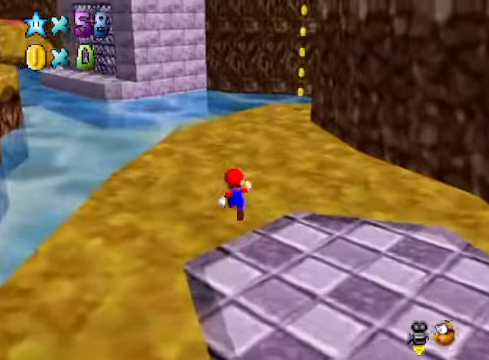
{"buttons": [], "left_stick": "up-left", "right_stick": "center", "events": [[66, "left_stick", "up-left"], [167, "right_stick", "down-left"], [334, "right_stick", "center"]]}
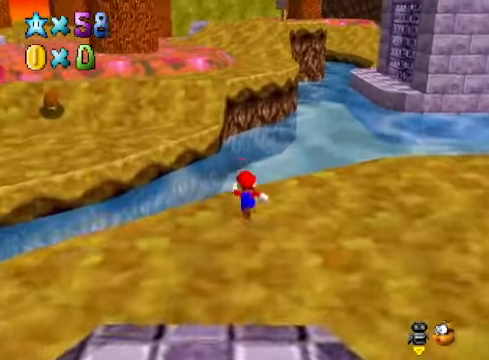
{"buttons": [], "left_stick": "up-left", "right_stick": "center", "events": [[33, "L2", "down"], [33, "left_stick", "up"], [100, "A", "down"], [167, "A", "up"], [233, "L2", "up"], [334, "left_stick", "up-left"]]}